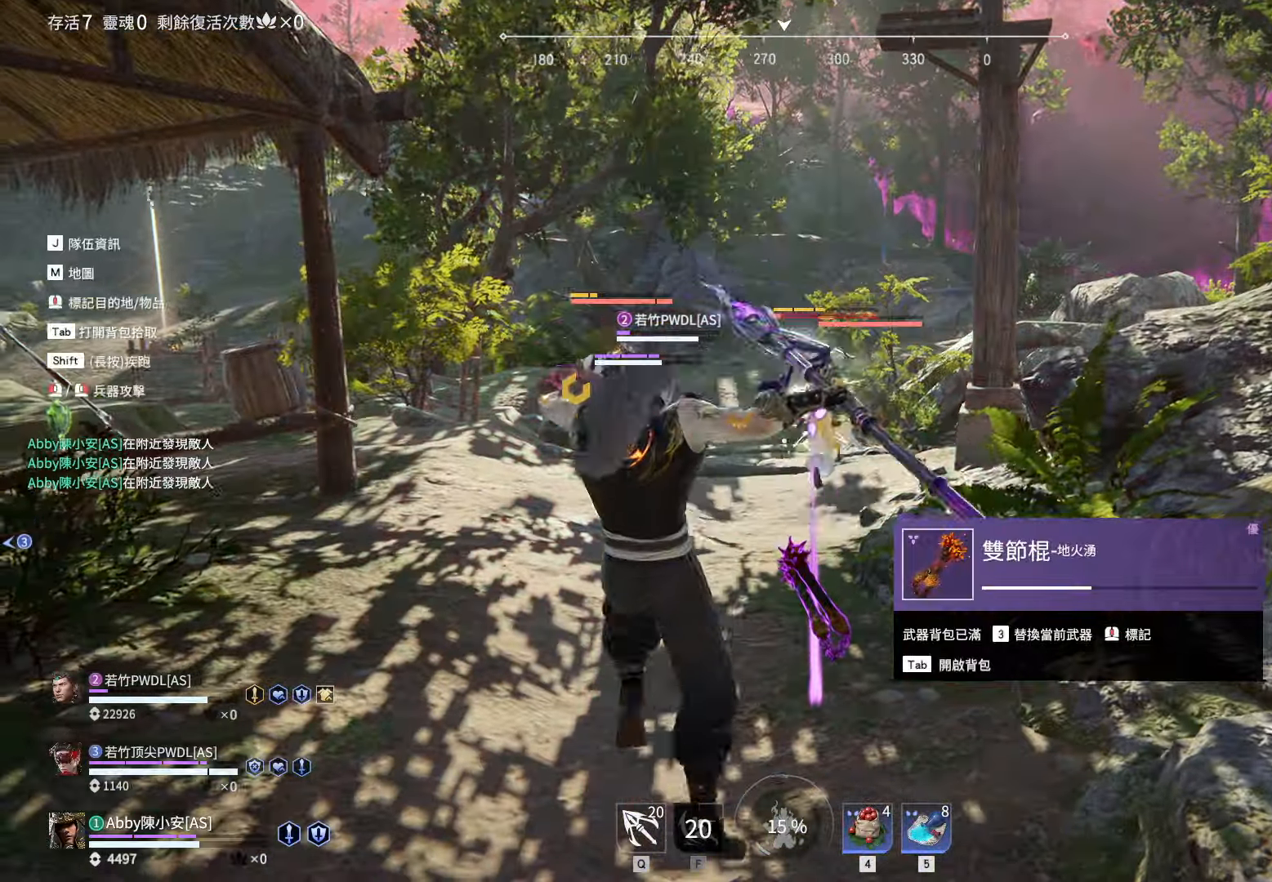
Gameplay with keyboard and mouse; each line is a JSON object with the keys and mouse buttons held at the frame after it. "events" lists presses ("down") and releases ("up") of "1", "2", "3", "4", "5", "a", "alt", "c", "caps_lock", "ctrl", "d", "e", "f", "g", "q", "r", "s", "shift", "space", "t", "tab", "v", "w", "x", "z", "mouse_left", "mouse_wheel" and "mouse_right" between this image and that frame as [ms after this image, input, new state], when the widget could be followed in between. "mouse_left", "mouse_wheel", "mouse_right" = the "left", "wheel", "right" buttons of the "mouse" list. No other keys are recorded. "wheel" means that the mouse wheel is clicked or scrolled. Not read: mouse_move.
{"keys": ["shift", "w"], "mouse": ["left"], "events": [[150, "shift", "down"], [383, "mouse_left", "down"]]}
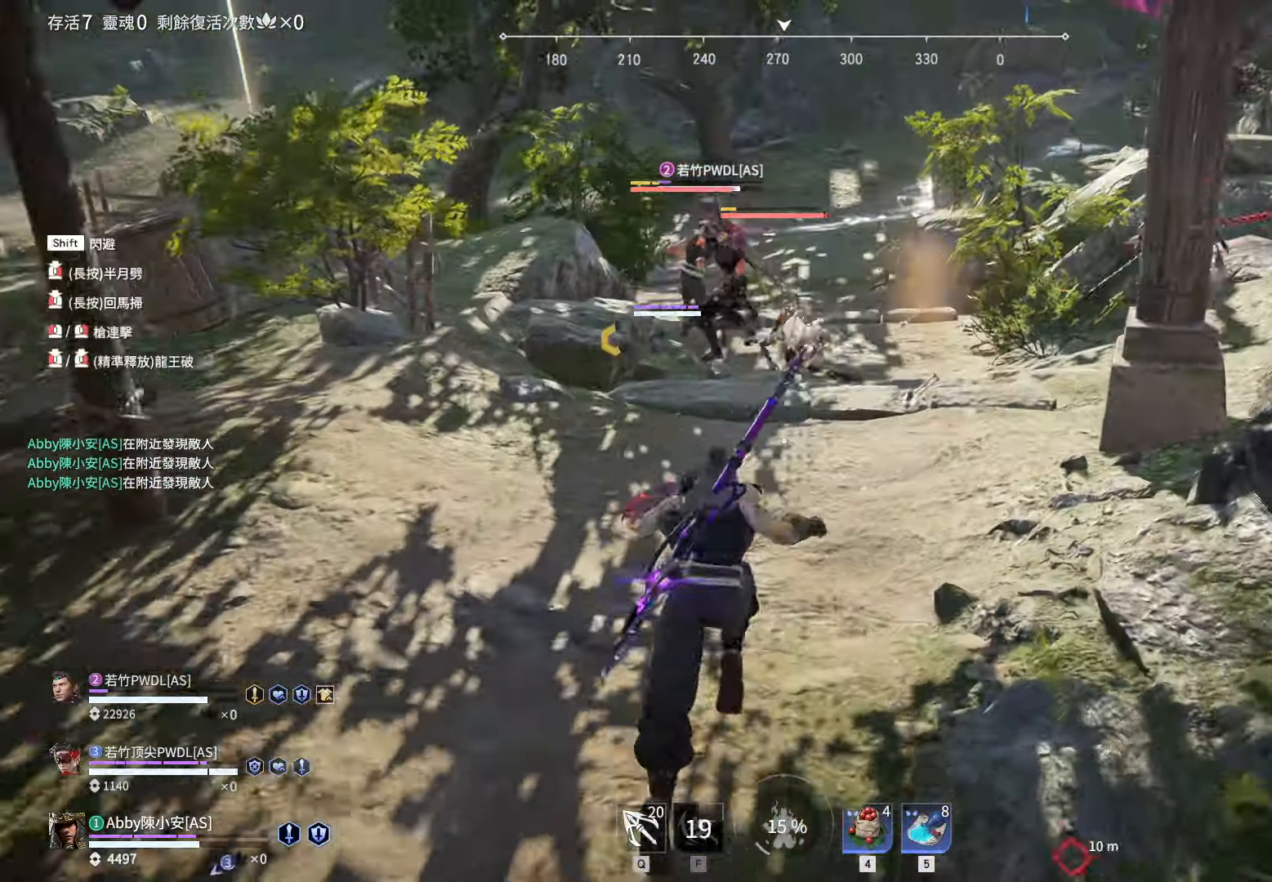
{"keys": ["w"], "mouse": ["left"], "events": [[16, "shift", "up"]]}
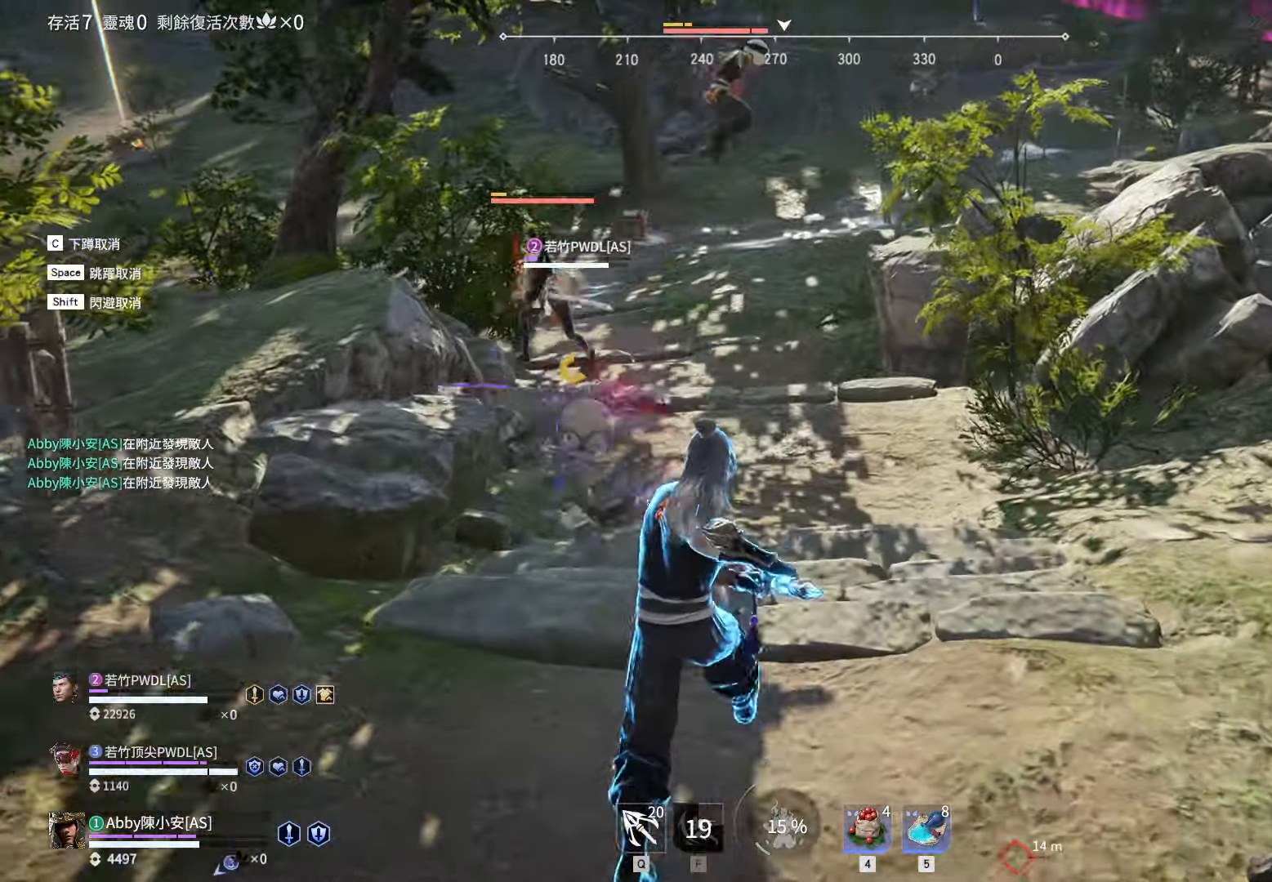
{"keys": [], "mouse": [], "events": [[183, "mouse_left", "up"], [316, "w", "up"]]}
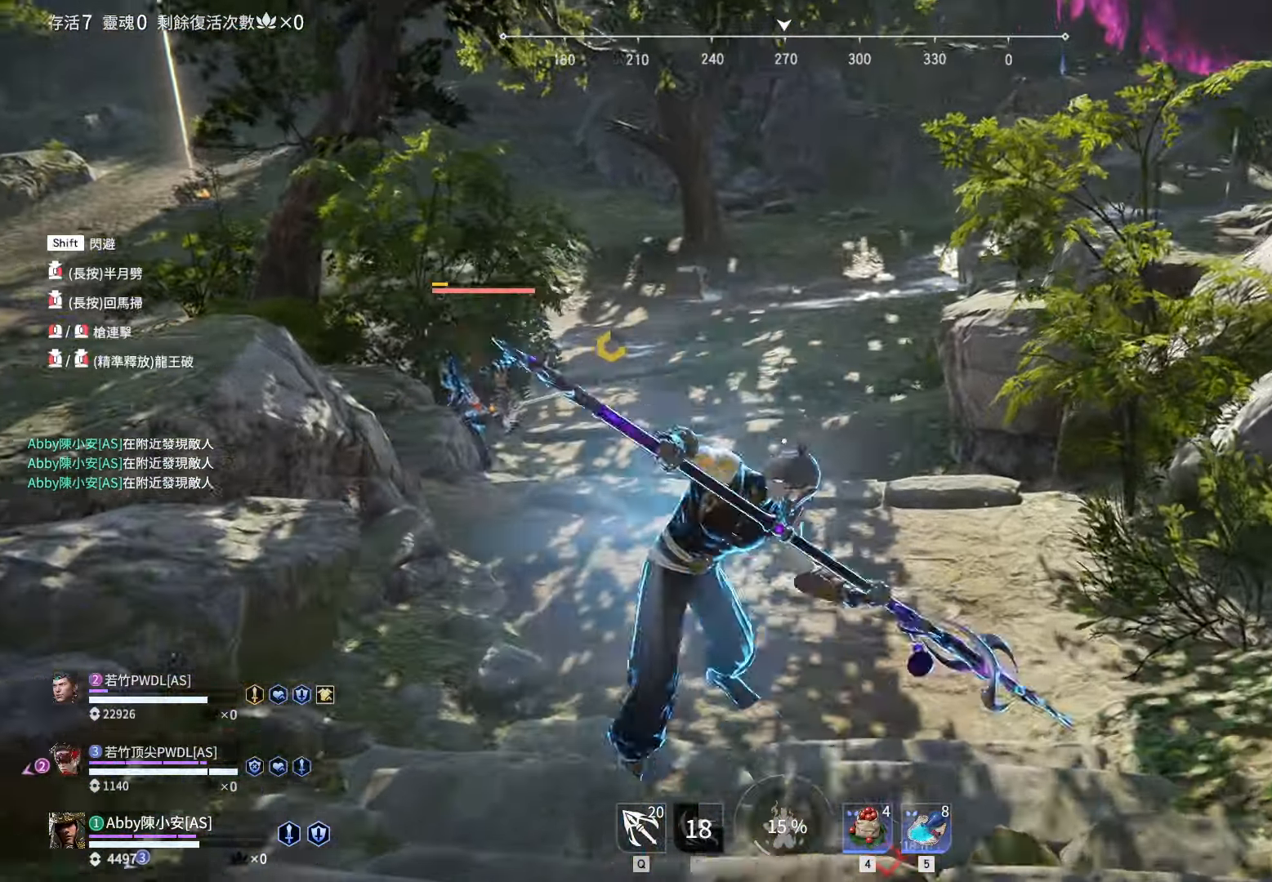
{"keys": [], "mouse": [], "events": []}
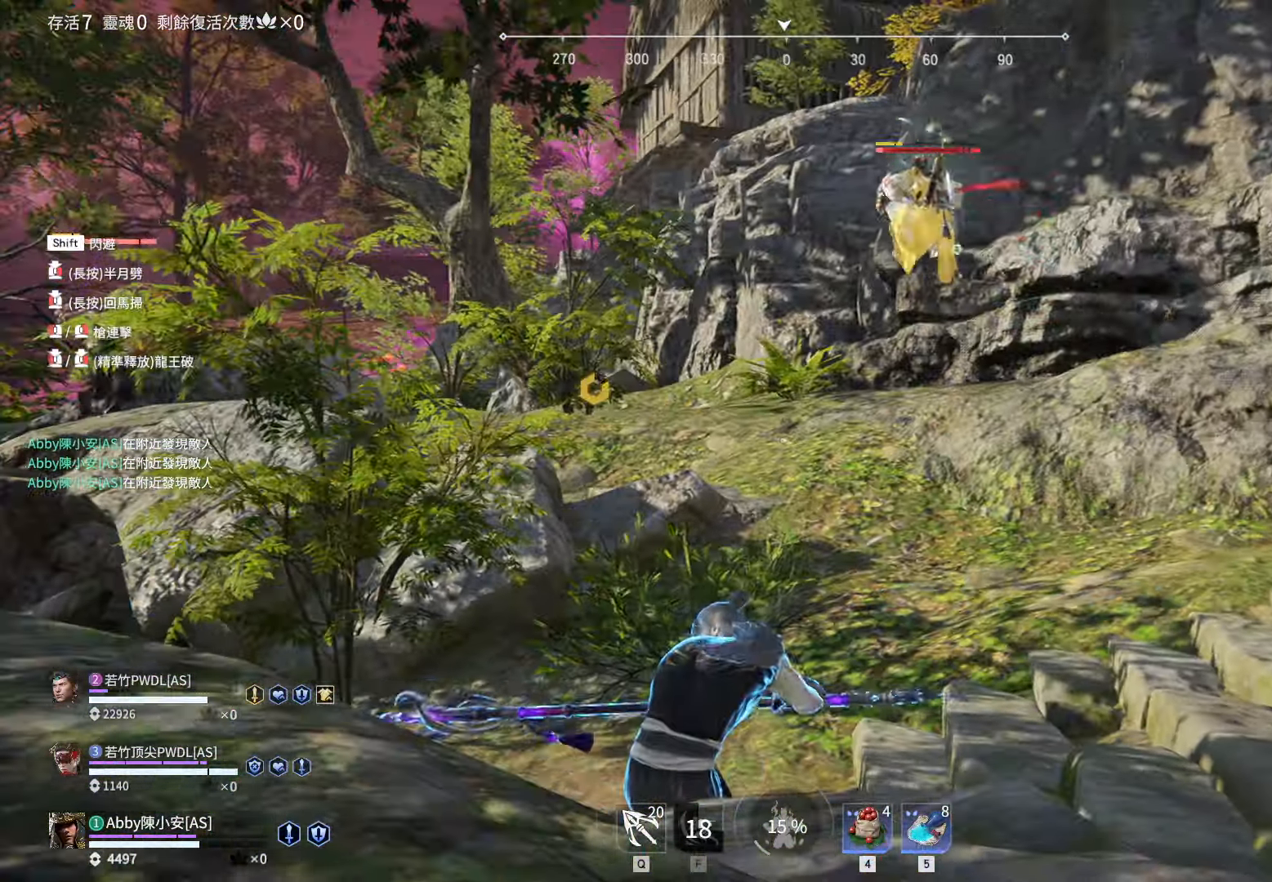
{"keys": ["d", "shift", "w"], "mouse": [], "events": [[166, "d", "down"], [166, "w", "down"], [250, "shift", "down"]]}
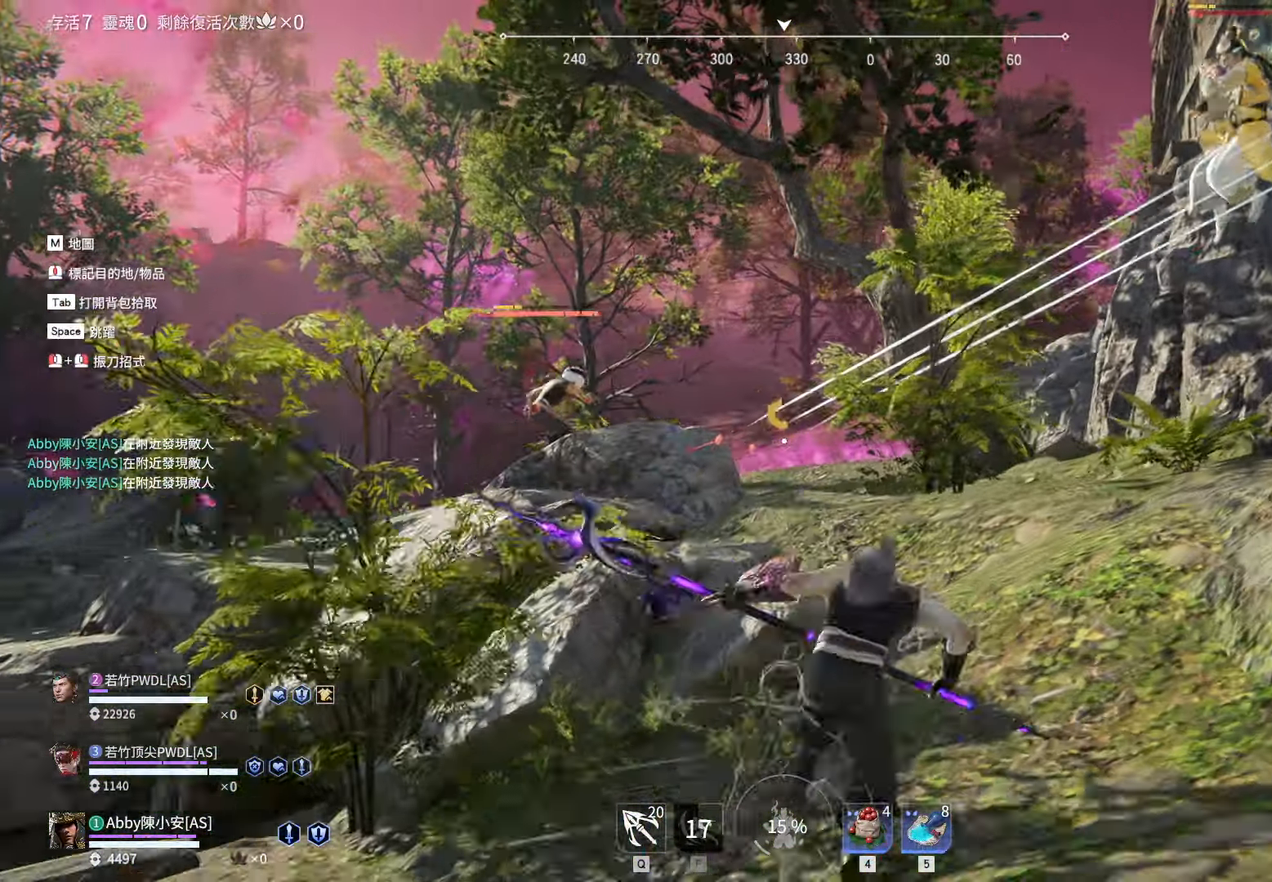
{"keys": [], "mouse": [], "events": [[33, "mouse_wheel", "down"], [133, "mouse_wheel", "up"], [183, "d", "up"], [183, "mouse_right", "down"], [316, "shift", "up"], [366, "w", "up"], [500, "mouse_right", "up"]]}
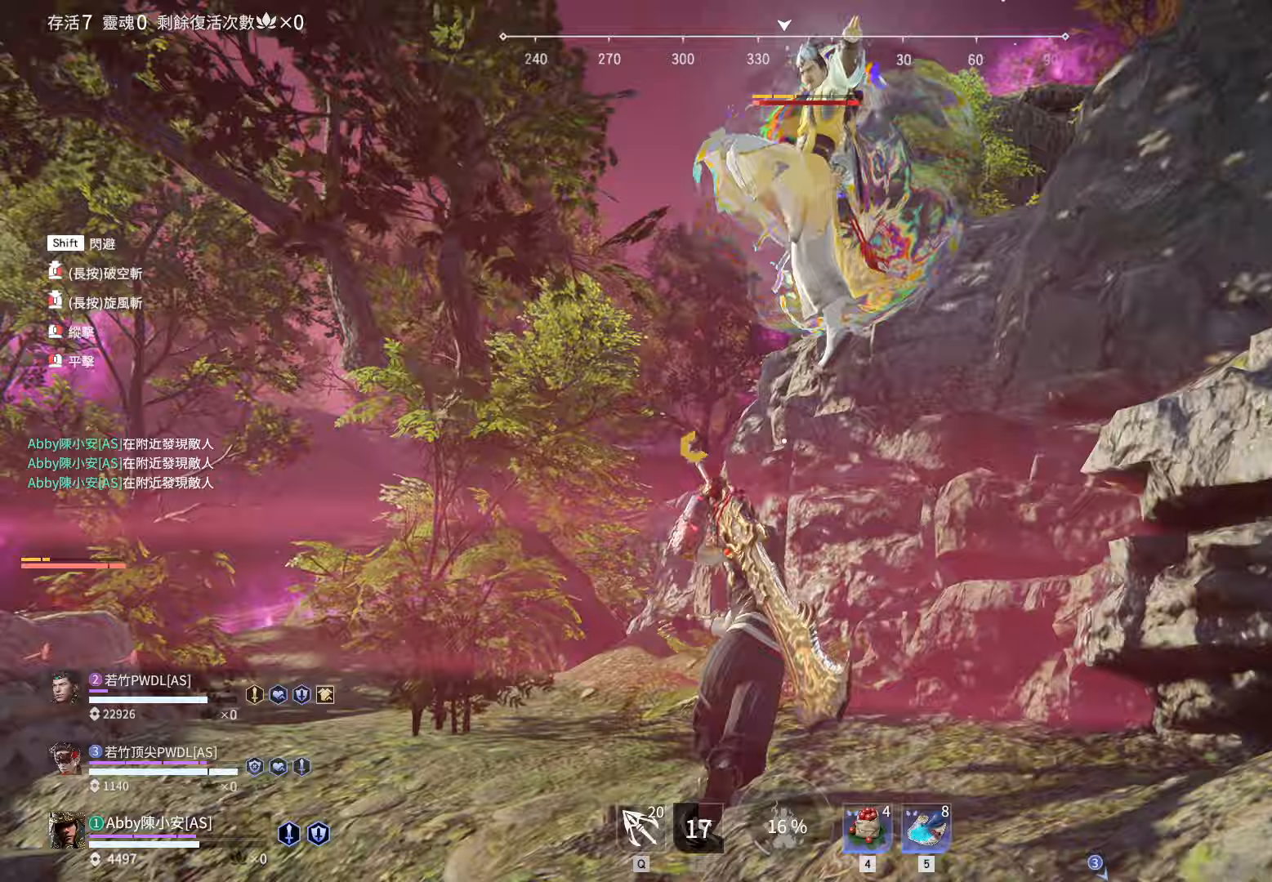
{"keys": [], "mouse": ["left"], "events": [[383, "mouse_left", "down"]]}
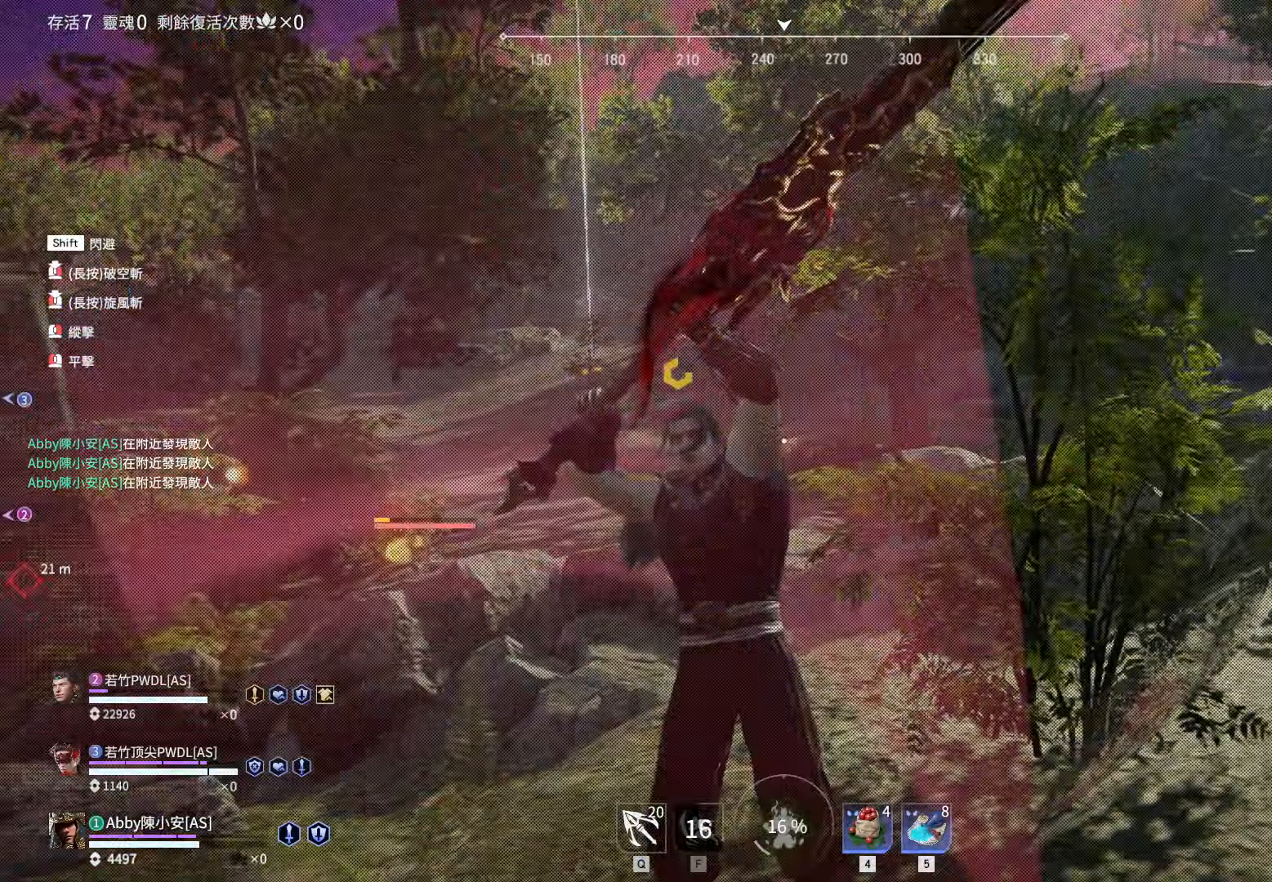
{"keys": ["d", "w"], "mouse": [], "events": [[17, "mouse_left", "up"], [483, "d", "down"], [483, "w", "down"]]}
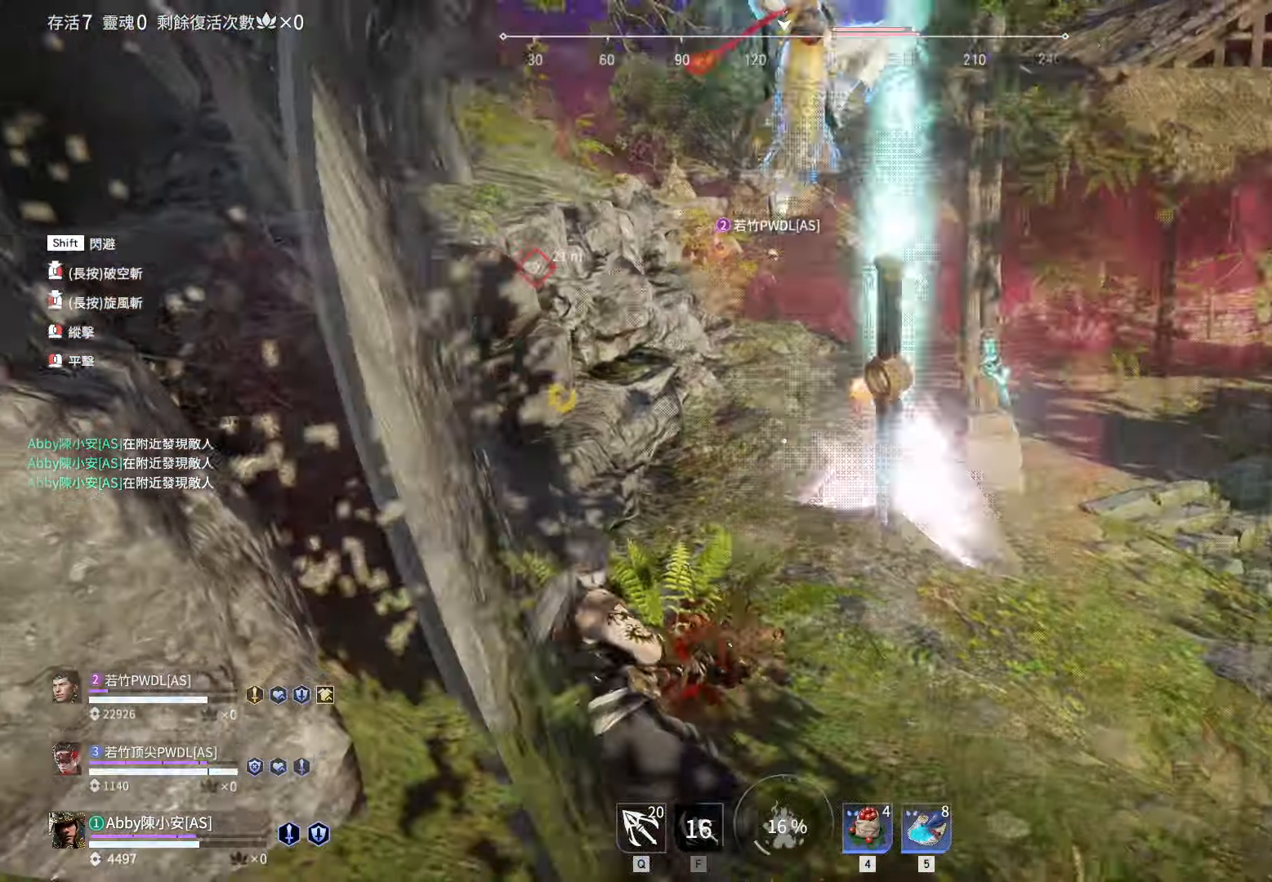
{"keys": [], "mouse": [], "events": [[83, "shift", "down"], [317, "mouse_left", "down"], [417, "shift", "up"], [467, "d", "up"], [467, "mouse_left", "up"], [467, "w", "up"]]}
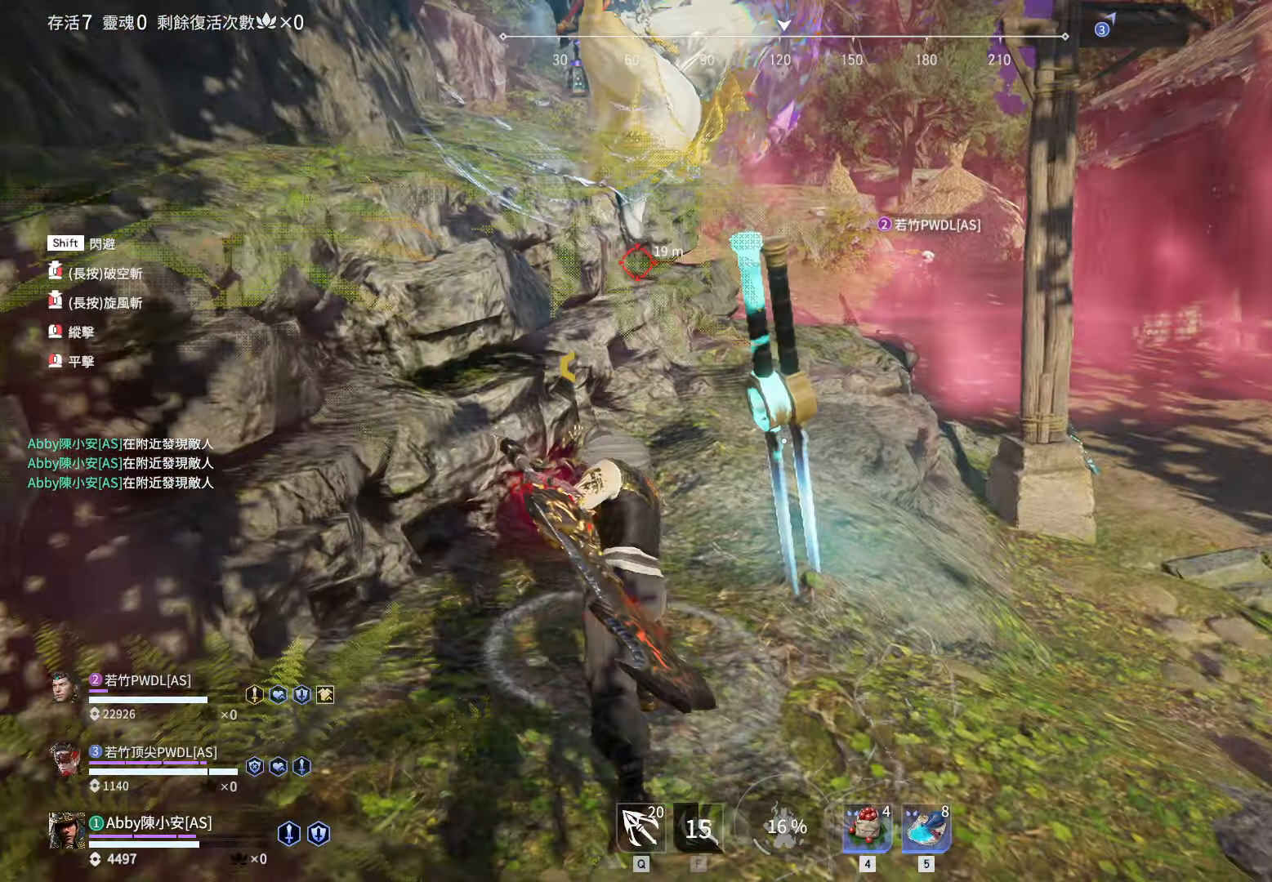
{"keys": [], "mouse": [], "events": []}
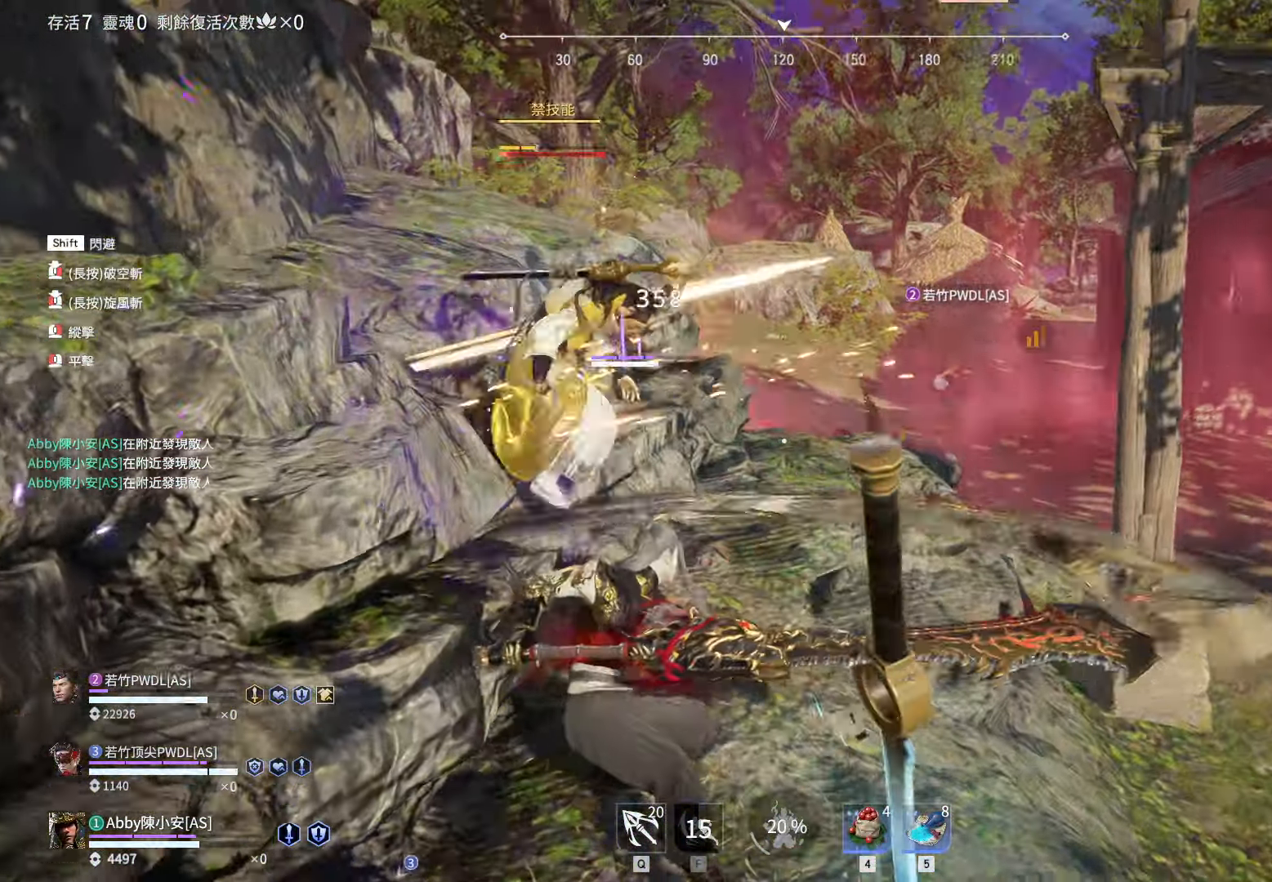
{"keys": ["d", "shift", "w"], "mouse": [], "events": [[217, "d", "down"], [217, "w", "down"], [300, "shift", "down"]]}
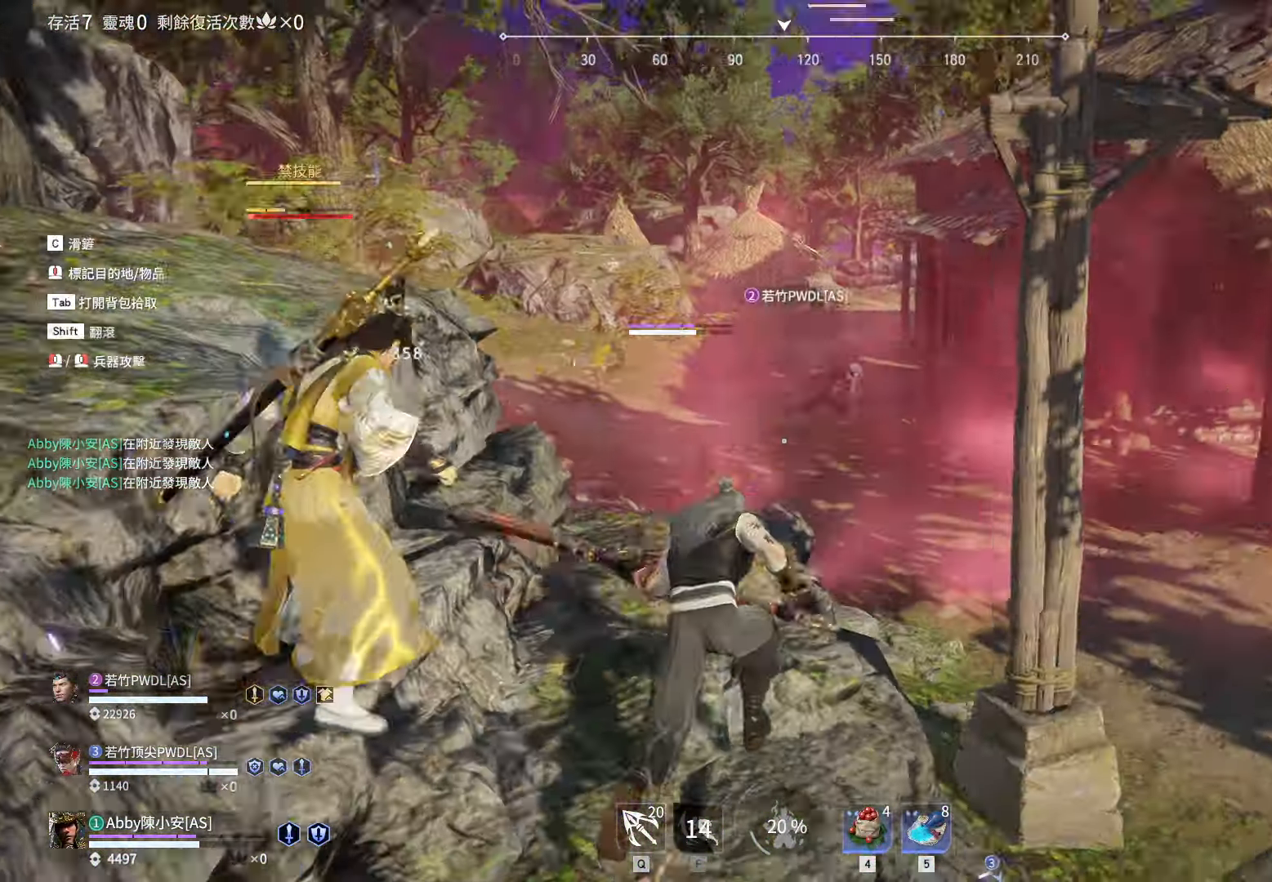
{"keys": [], "mouse": ["right"], "events": [[33, "mouse_right", "down"], [183, "d", "up"], [183, "shift", "up"], [217, "w", "up"]]}
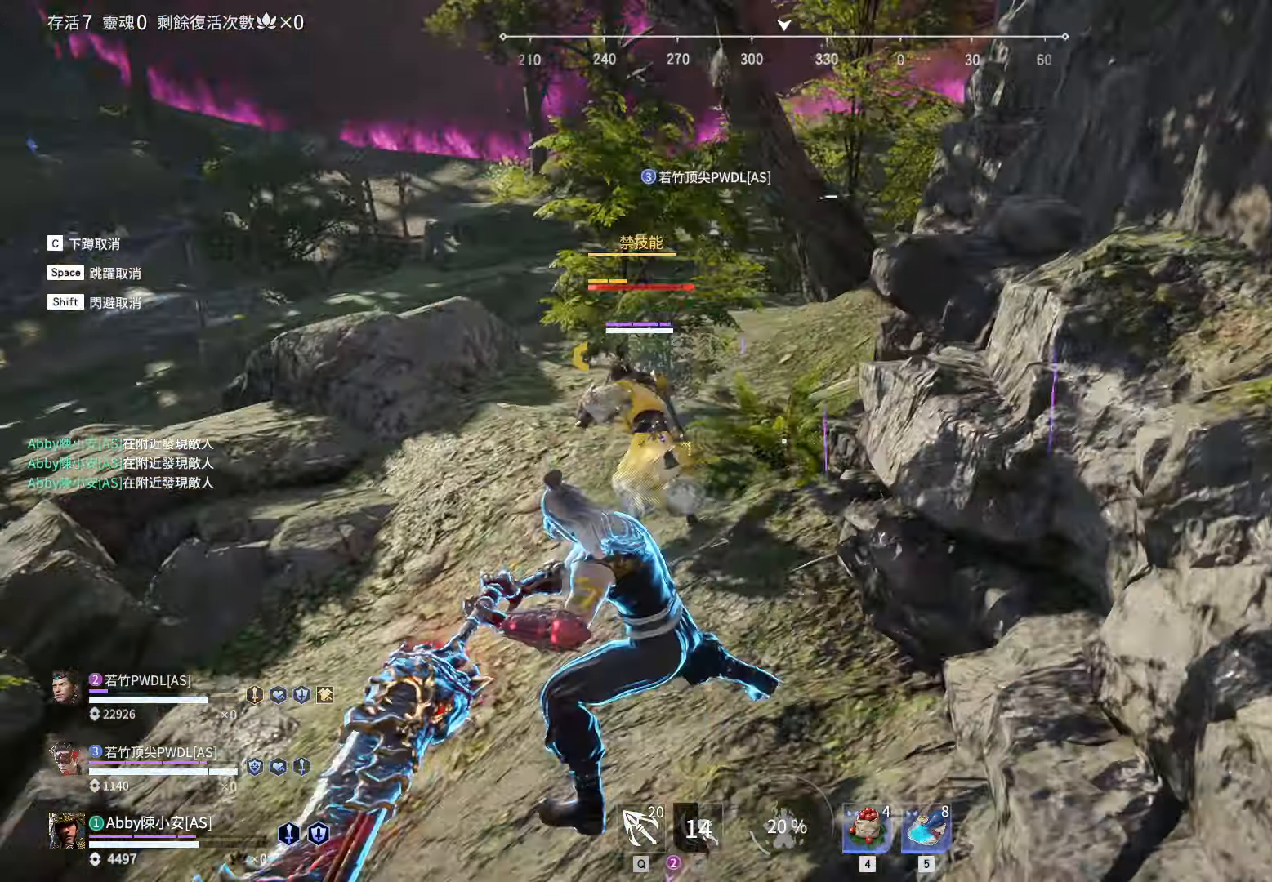
{"keys": ["w"], "mouse": ["right"], "events": [[467, "w", "down"]]}
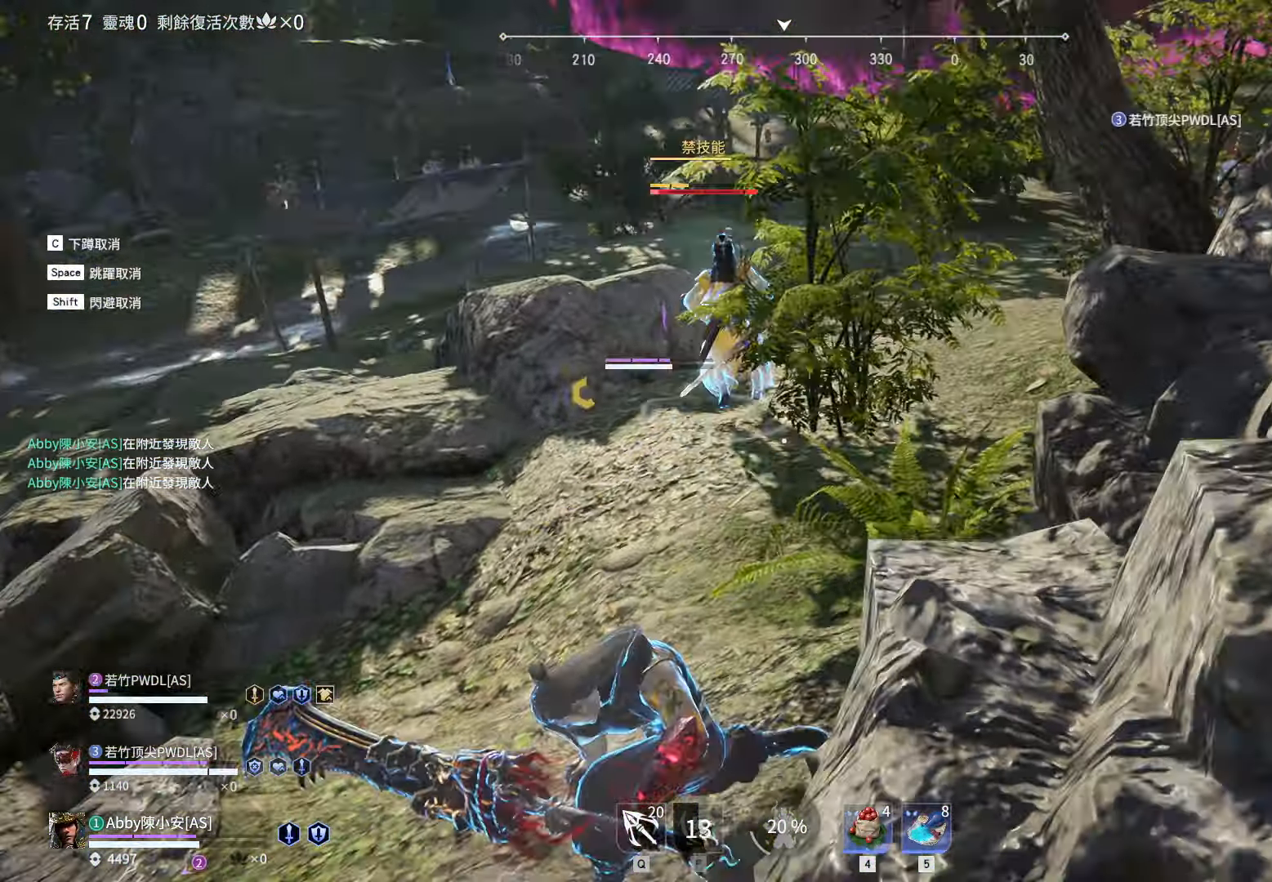
{"keys": [], "mouse": [], "events": [[117, "shift", "down"], [200, "mouse_right", "up"], [450, "shift", "up"], [483, "w", "up"]]}
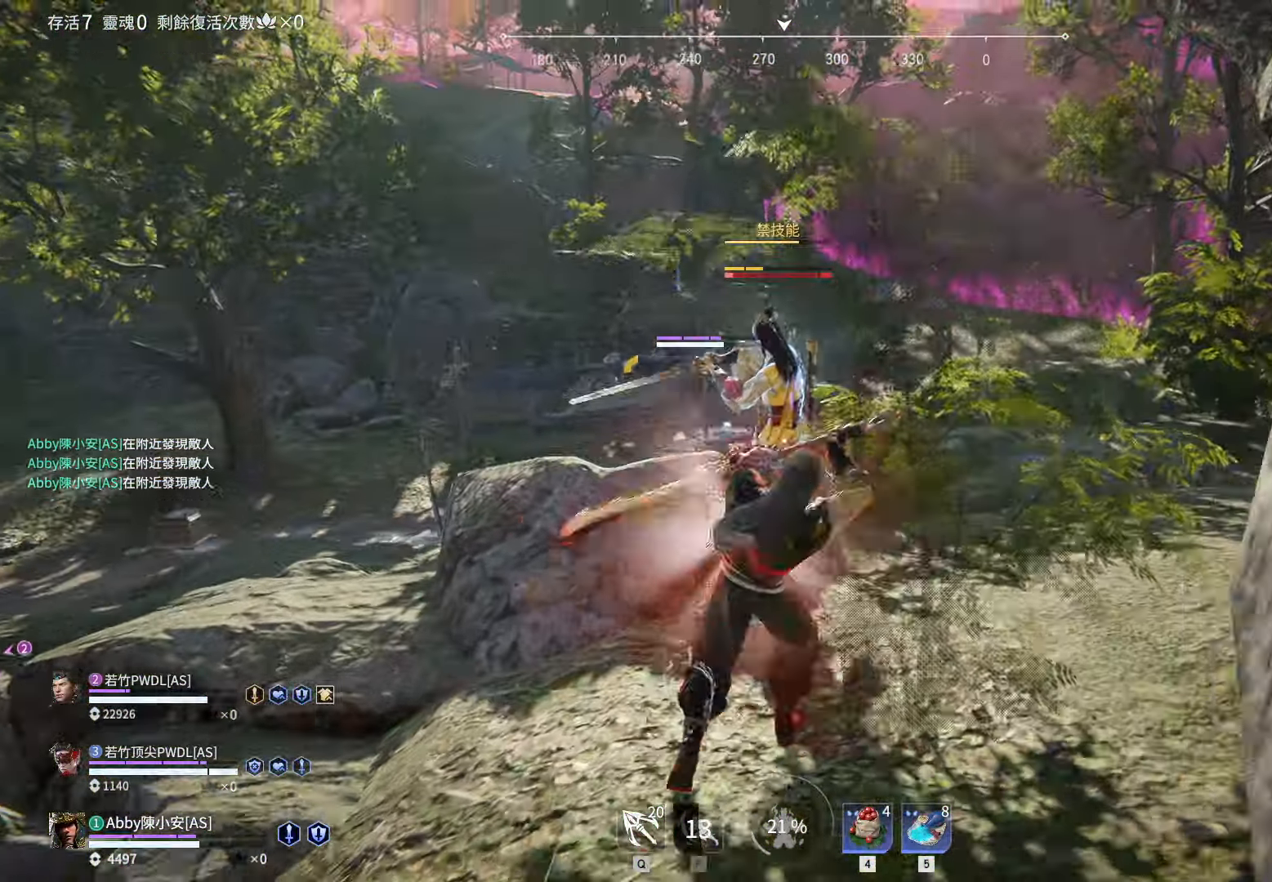
{"keys": [], "mouse": [], "events": []}
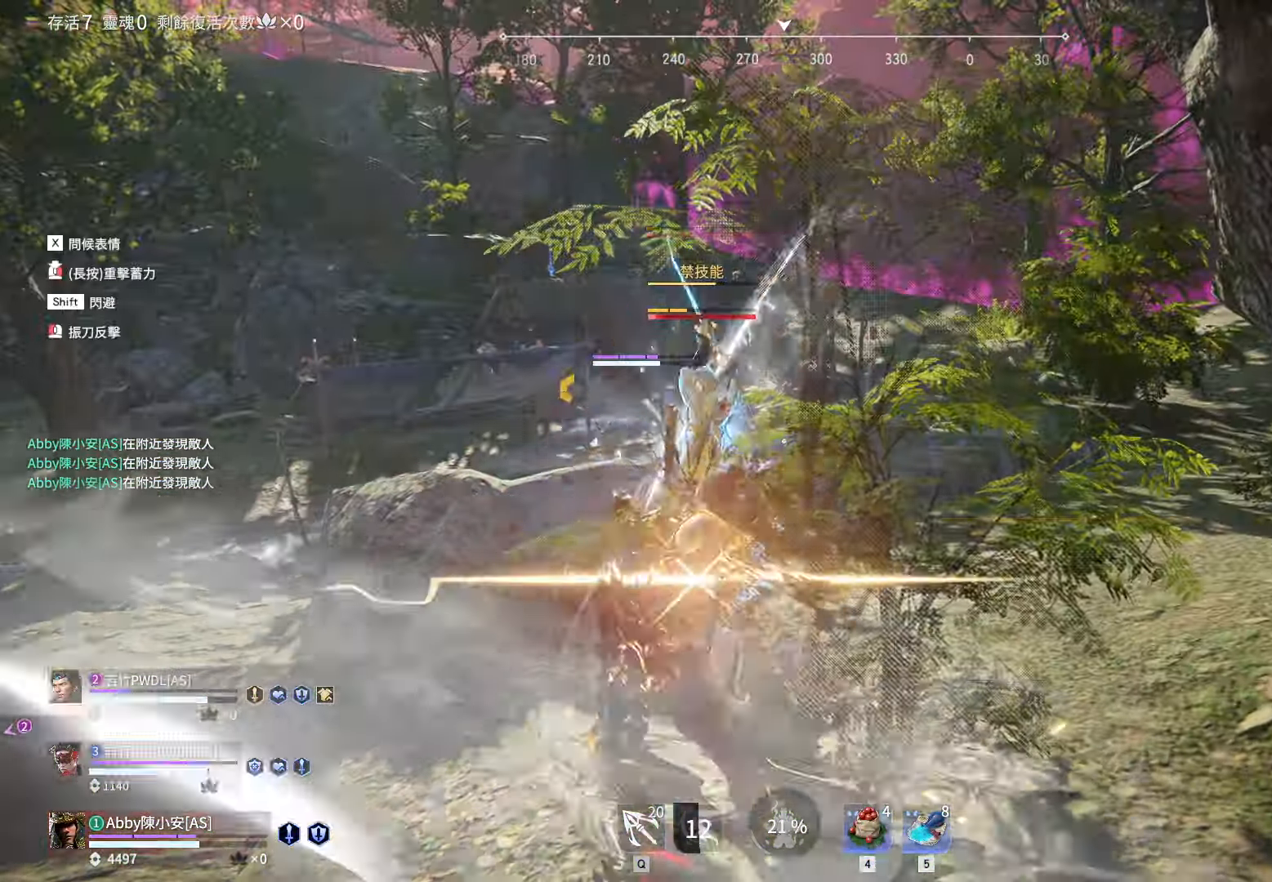
{"keys": ["w"], "mouse": ["left"], "events": [[383, "w", "down"], [417, "mouse_left", "down"]]}
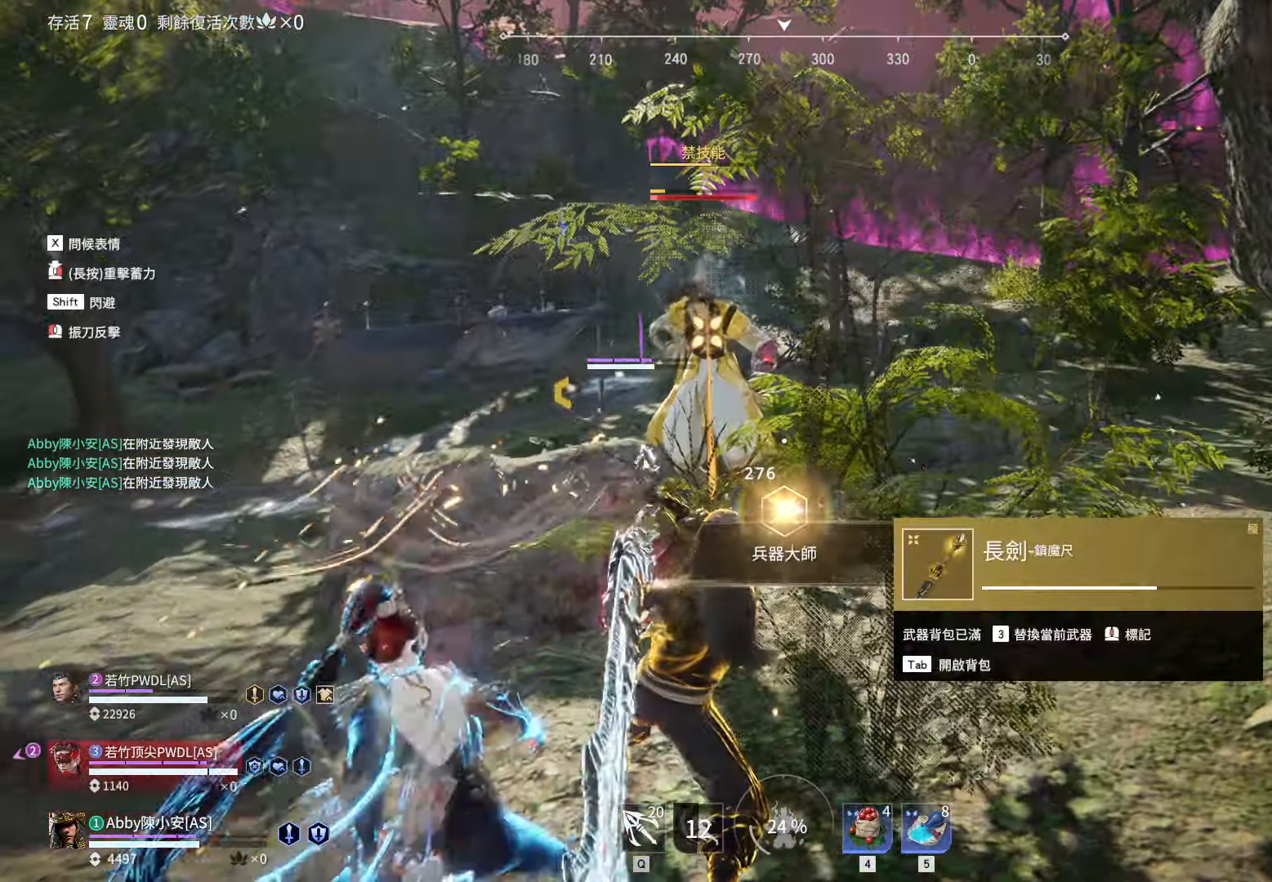
{"keys": [], "mouse": [], "events": [[17, "mouse_left", "up"], [17, "w", "up"], [67, "mouse_left", "down"], [167, "mouse_left", "up"]]}
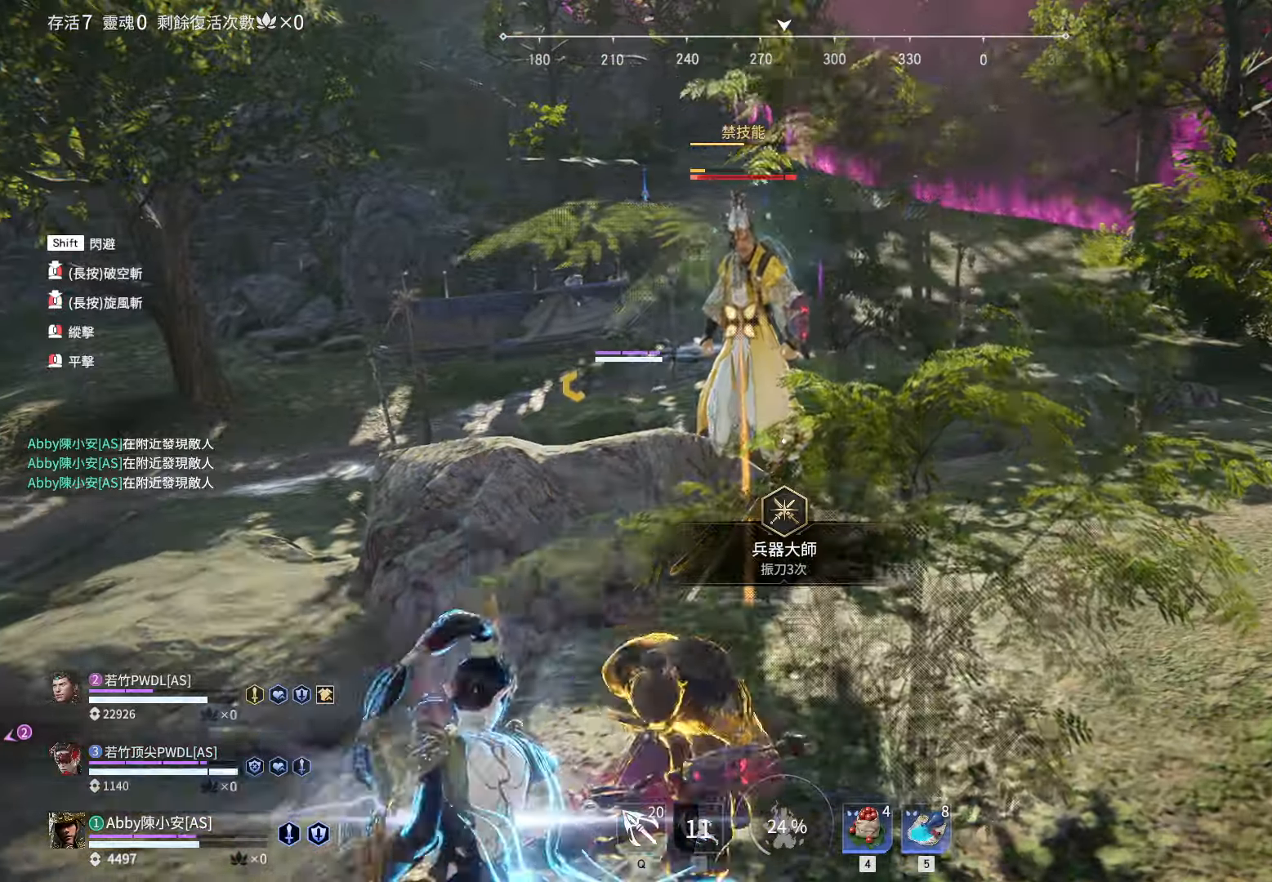
{"keys": [], "mouse": [], "events": []}
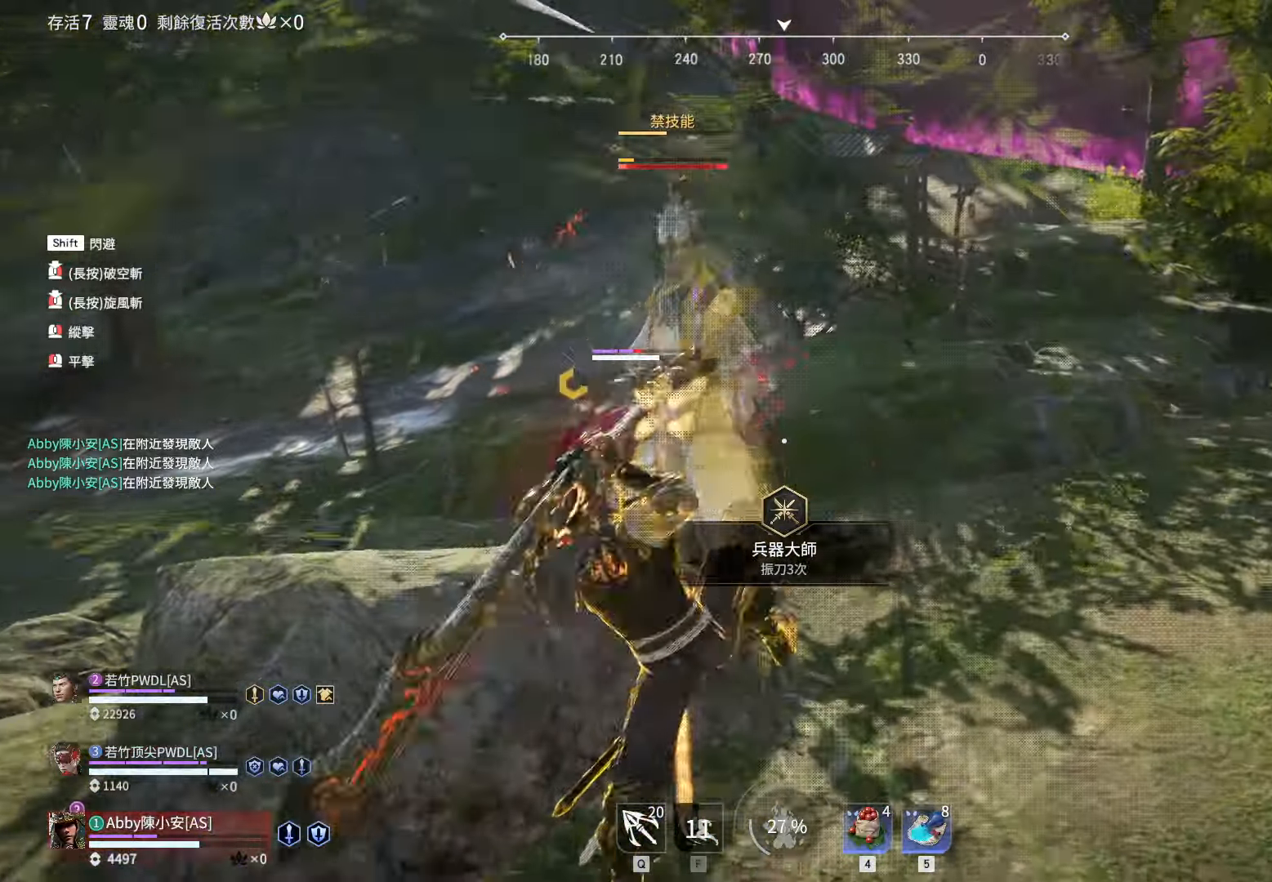
{"keys": ["d", "shift", "w"], "mouse": [], "events": [[184, "d", "down"], [184, "w", "down"], [284, "shift", "down"]]}
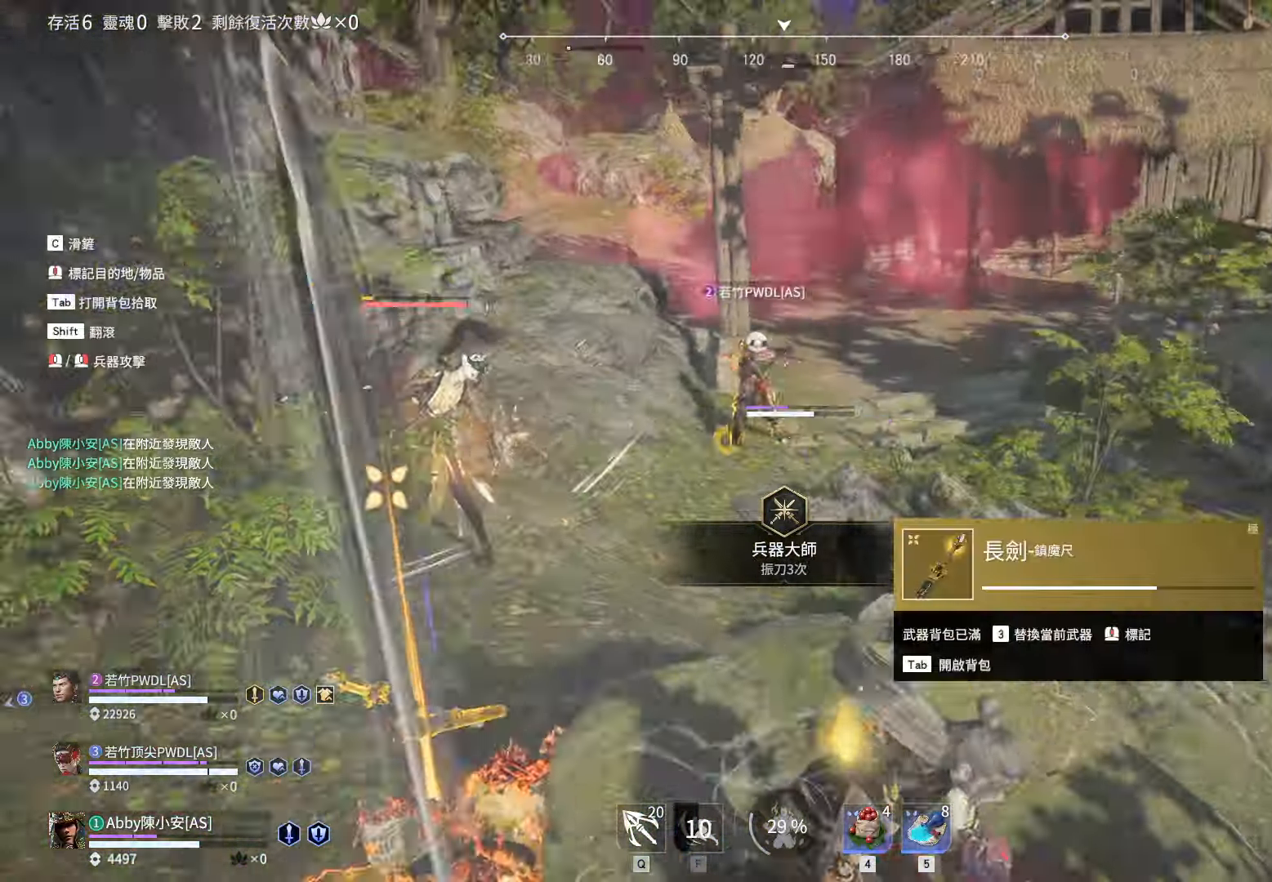
{"keys": [], "mouse": ["right"], "events": [[67, "mouse_right", "down"], [200, "d", "up"], [200, "shift", "up"], [250, "w", "up"]]}
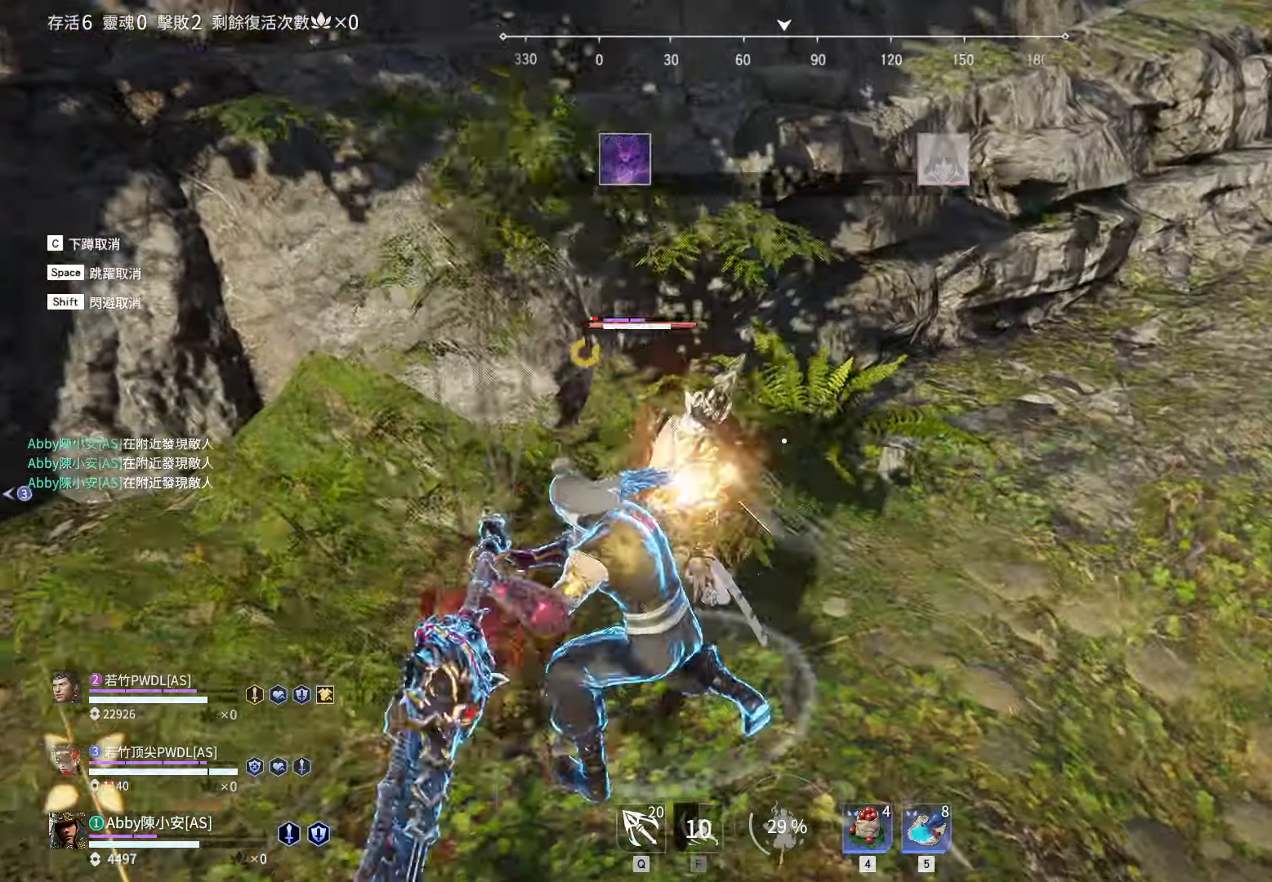
{"keys": [], "mouse": [], "events": [[367, "mouse_right", "up"]]}
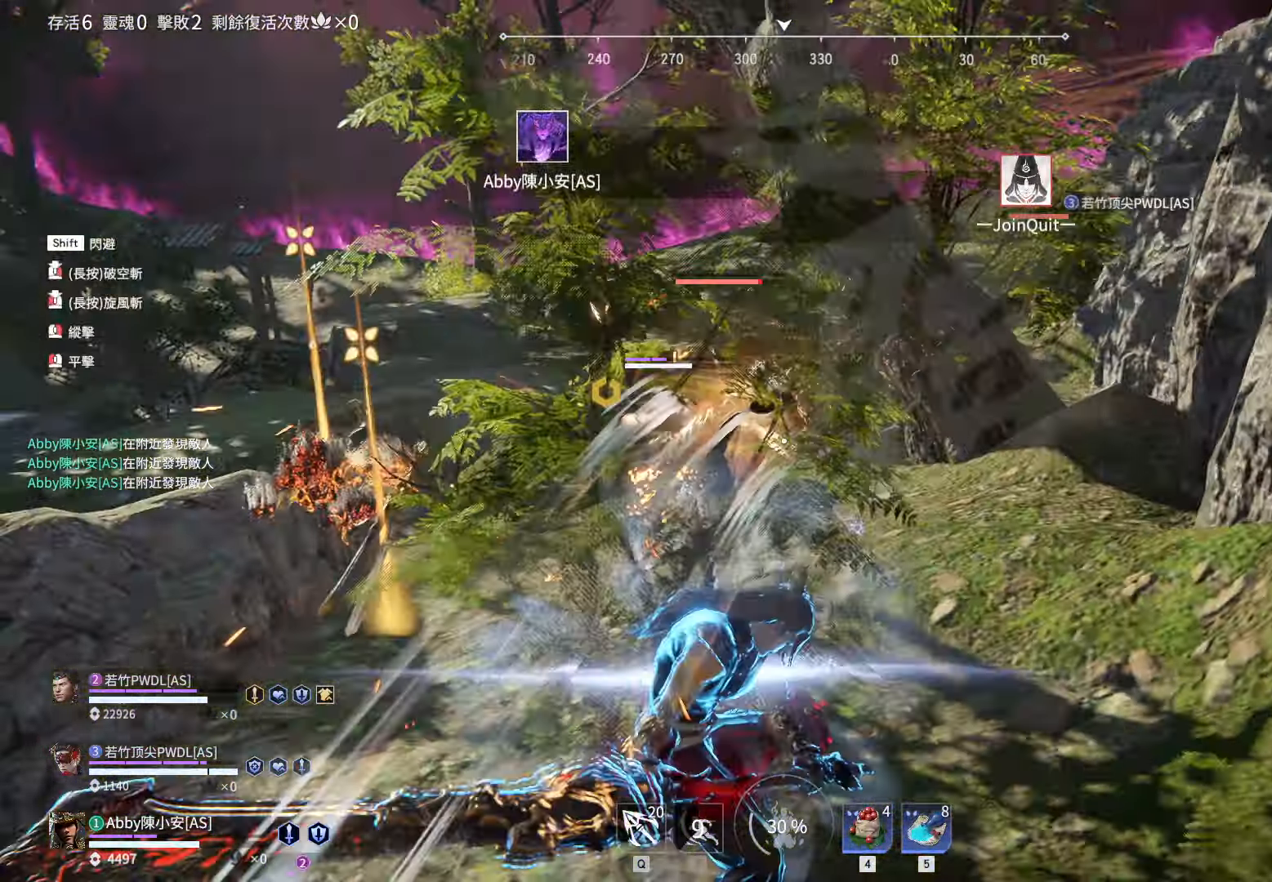
{"keys": [], "mouse": [], "events": [[234, "a", "down"], [234, "mouse_left", "down"], [334, "mouse_left", "up"], [384, "a", "up"]]}
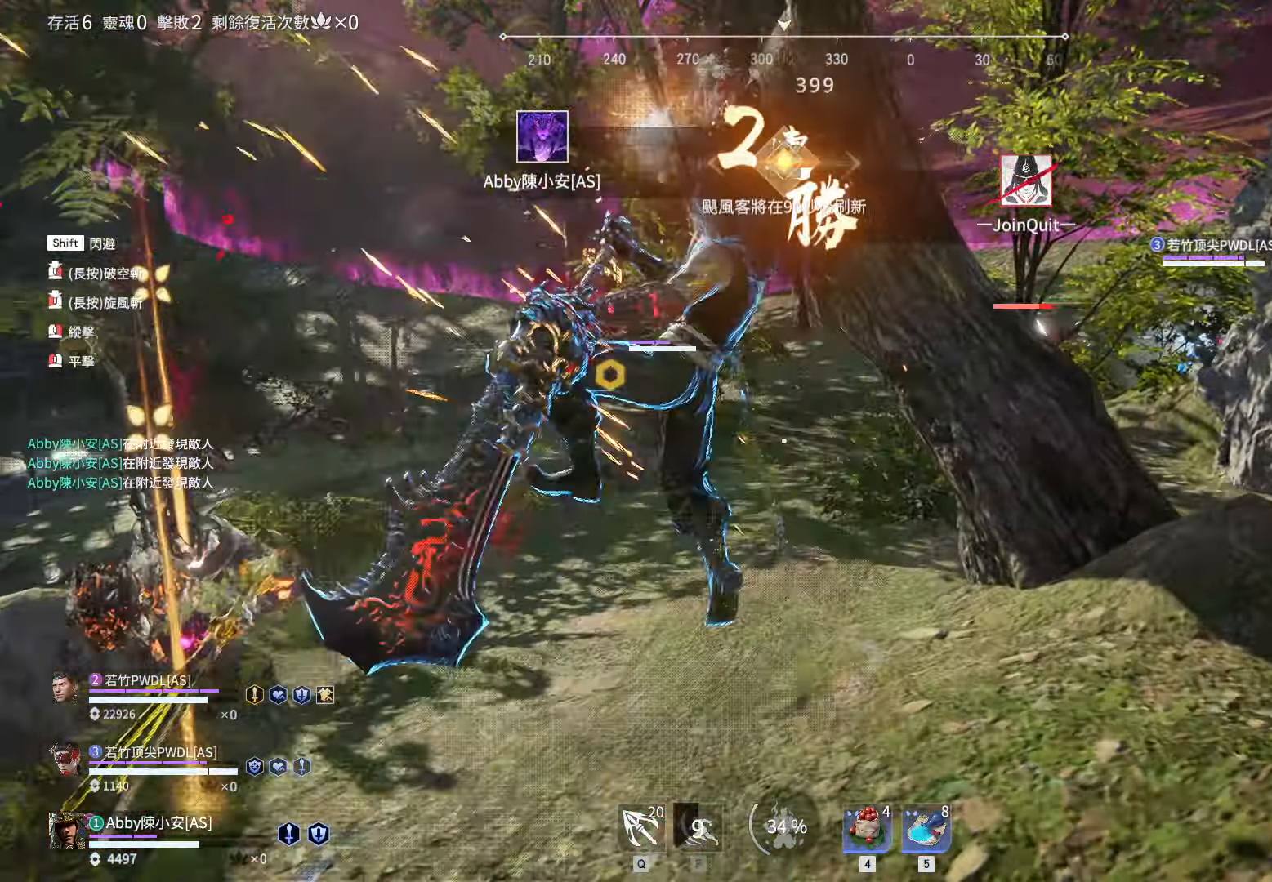
{"keys": [], "mouse": [], "events": []}
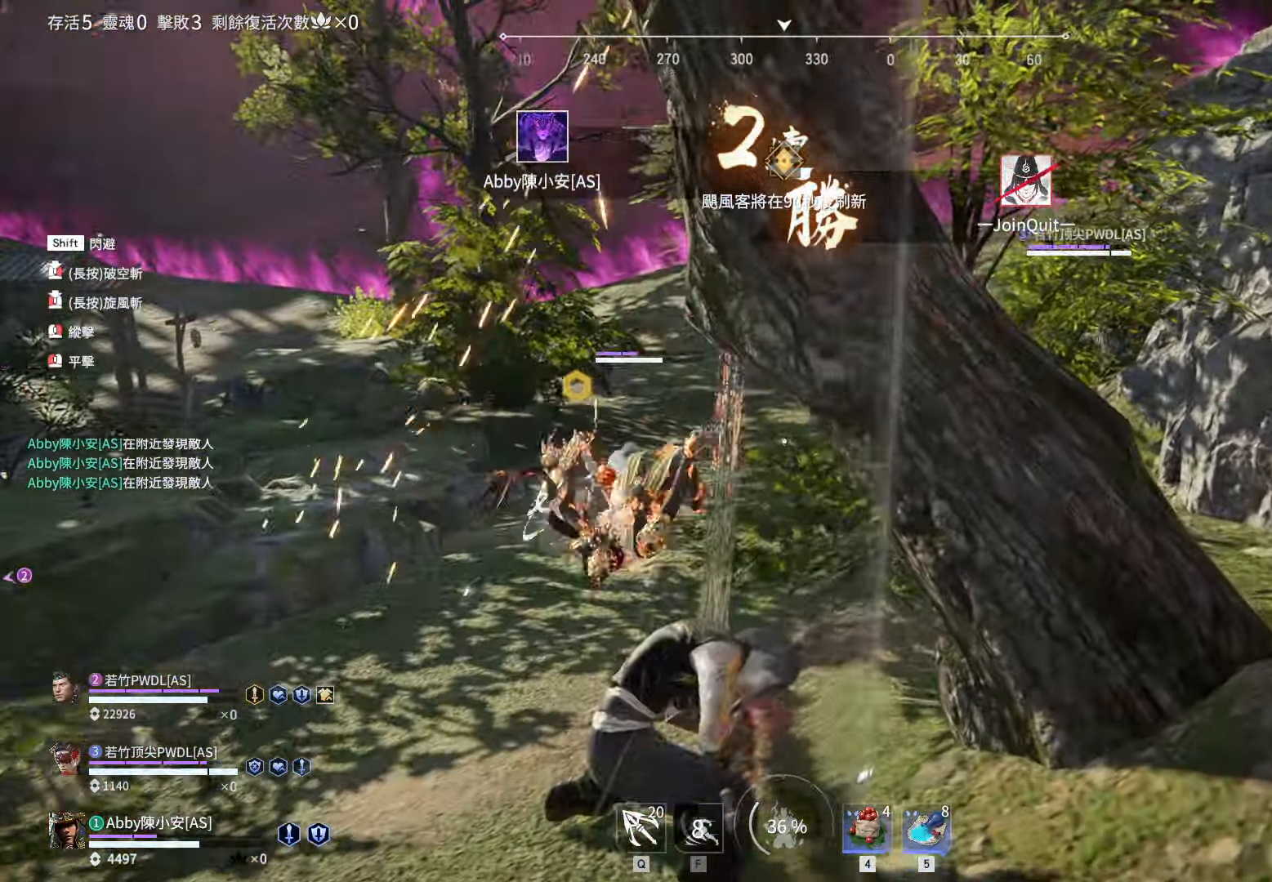
{"keys": ["a", "shift", "w"], "mouse": ["right"], "events": [[134, "a", "down"], [184, "w", "down"], [267, "shift", "down"], [500, "mouse_right", "down"]]}
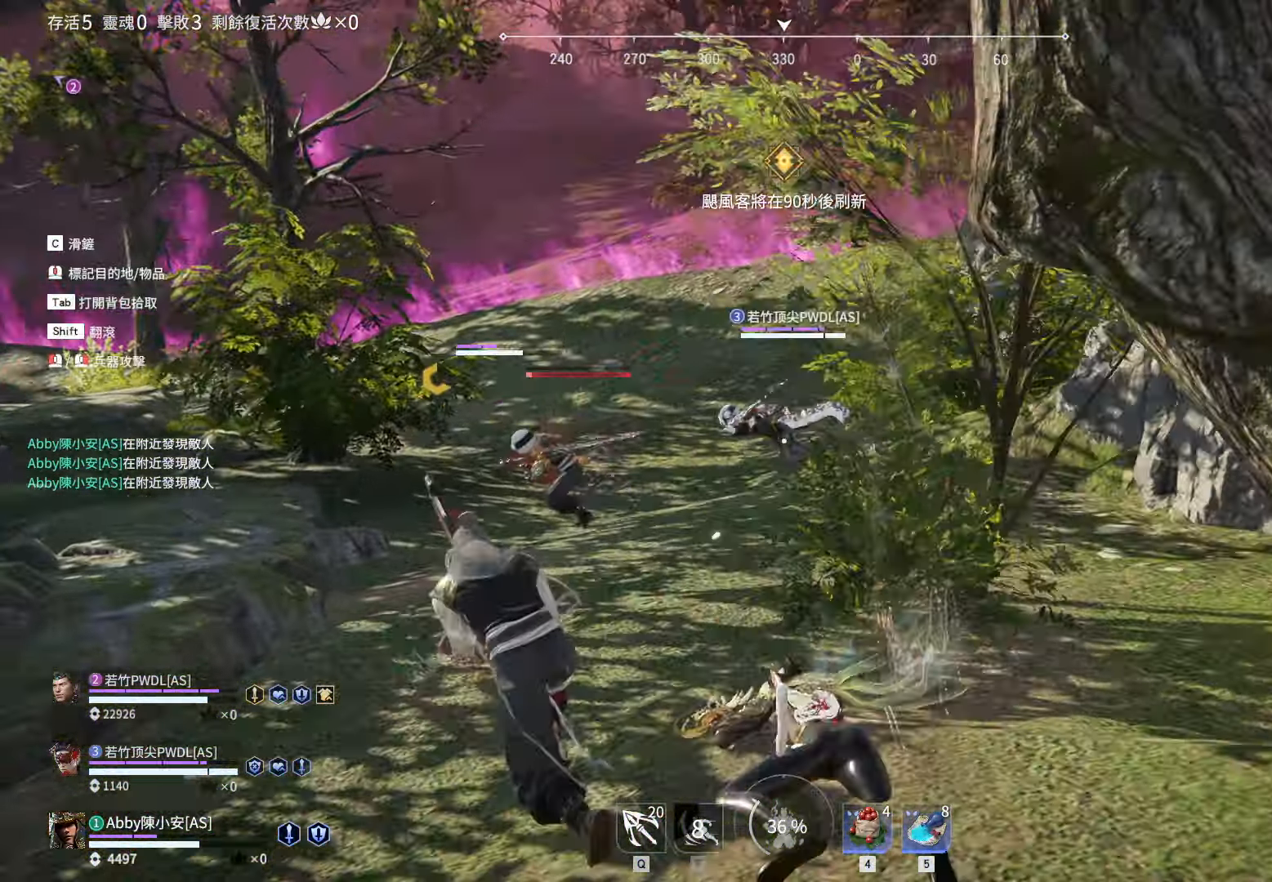
{"keys": ["w"], "mouse": ["right"], "events": [[100, "a", "up"], [100, "shift", "up"], [384, "w", "up"], [467, "w", "down"]]}
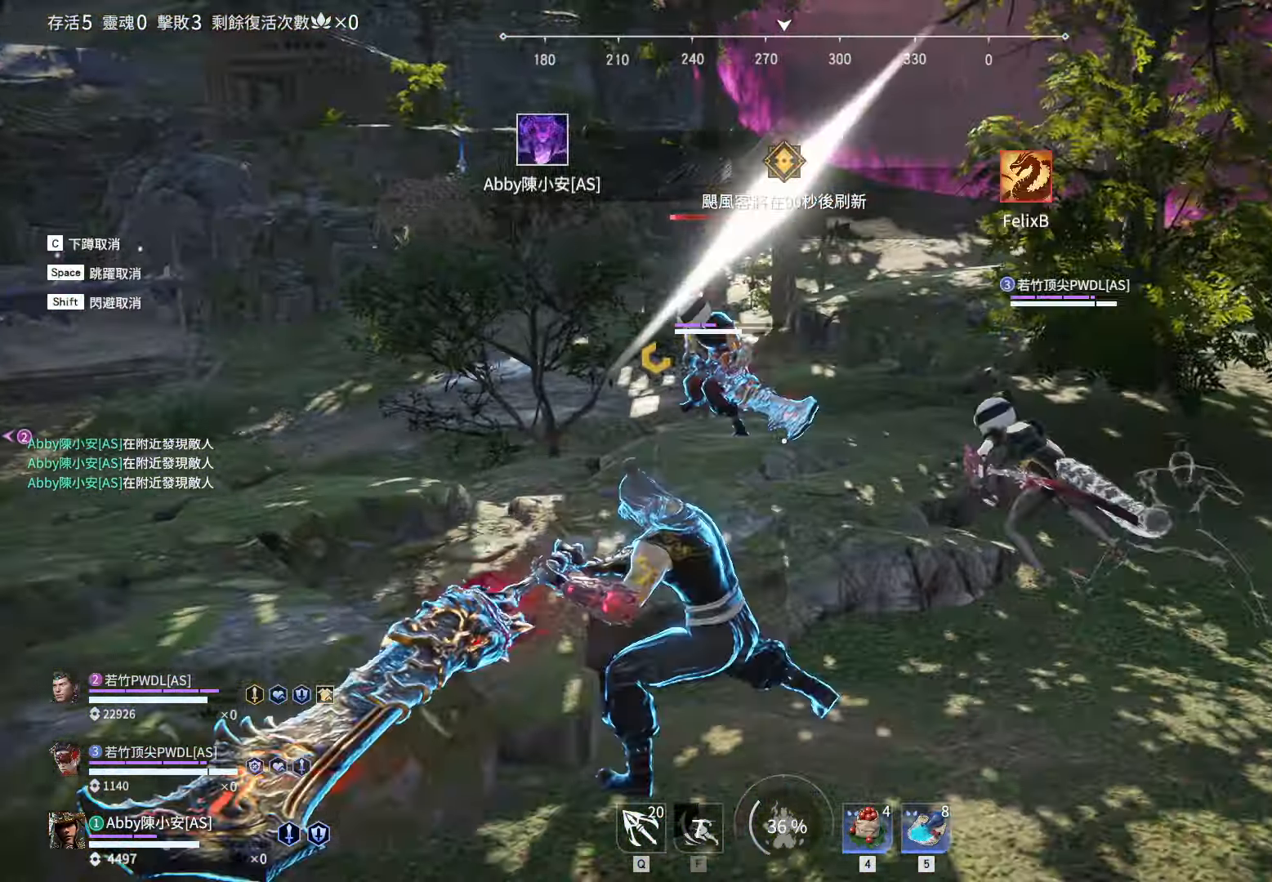
{"keys": [], "mouse": [], "events": [[17, "shift", "down"], [167, "mouse_right", "up"], [250, "mouse_right", "down"], [400, "shift", "up"], [434, "w", "up"], [484, "mouse_right", "up"]]}
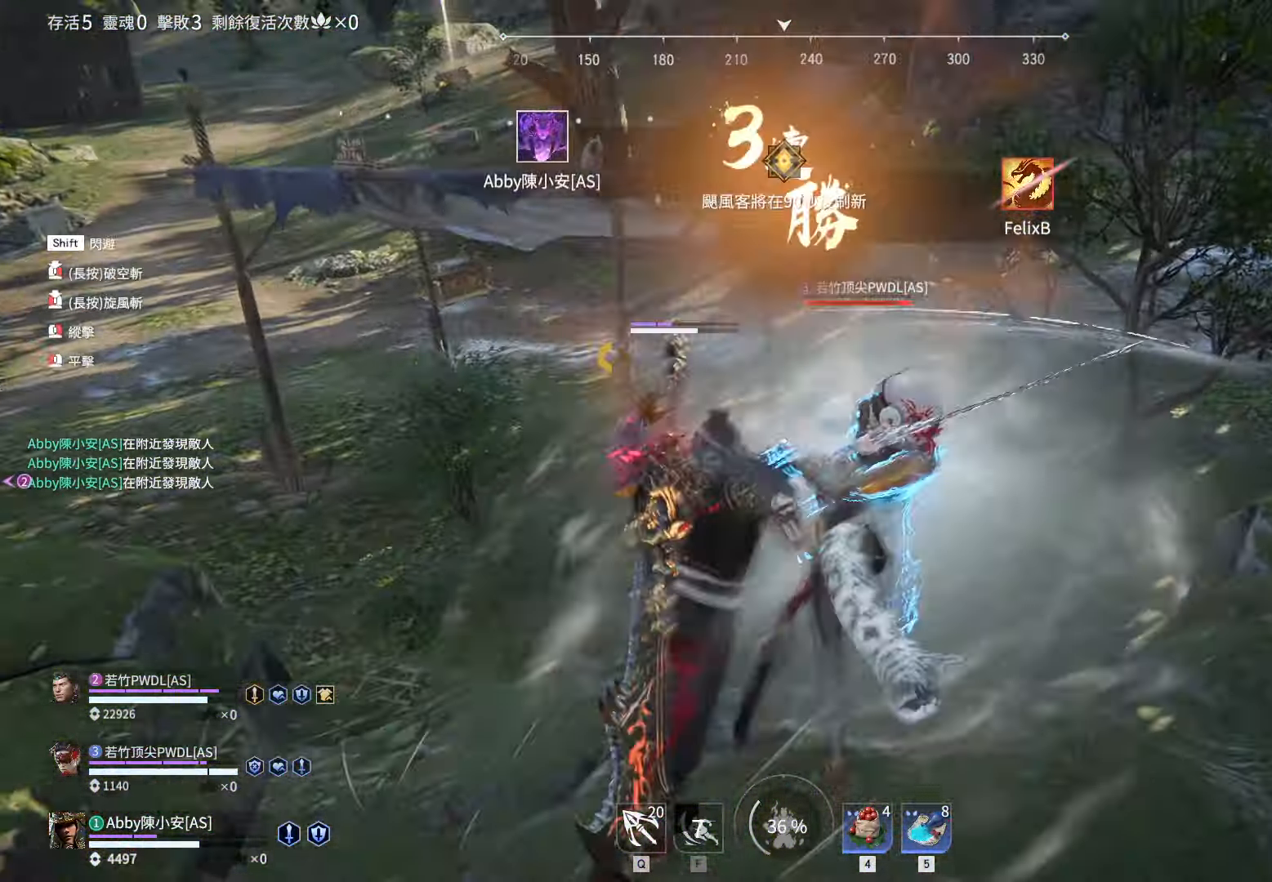
{"keys": [], "mouse": [], "events": []}
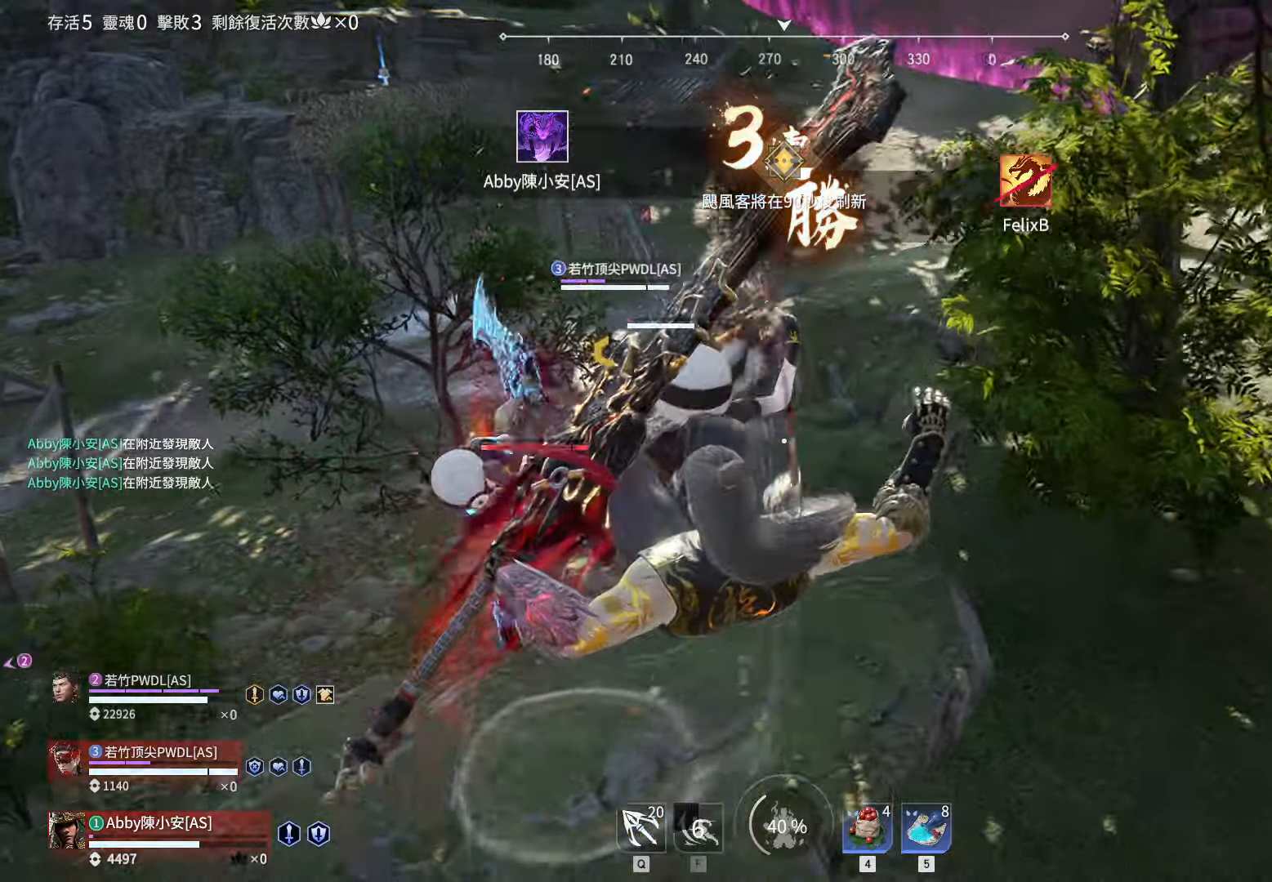
{"keys": ["w"], "mouse": [], "events": [[50, "w", "down"], [100, "f", "down"], [183, "f", "up"], [233, "f", "down"], [283, "f", "up"]]}
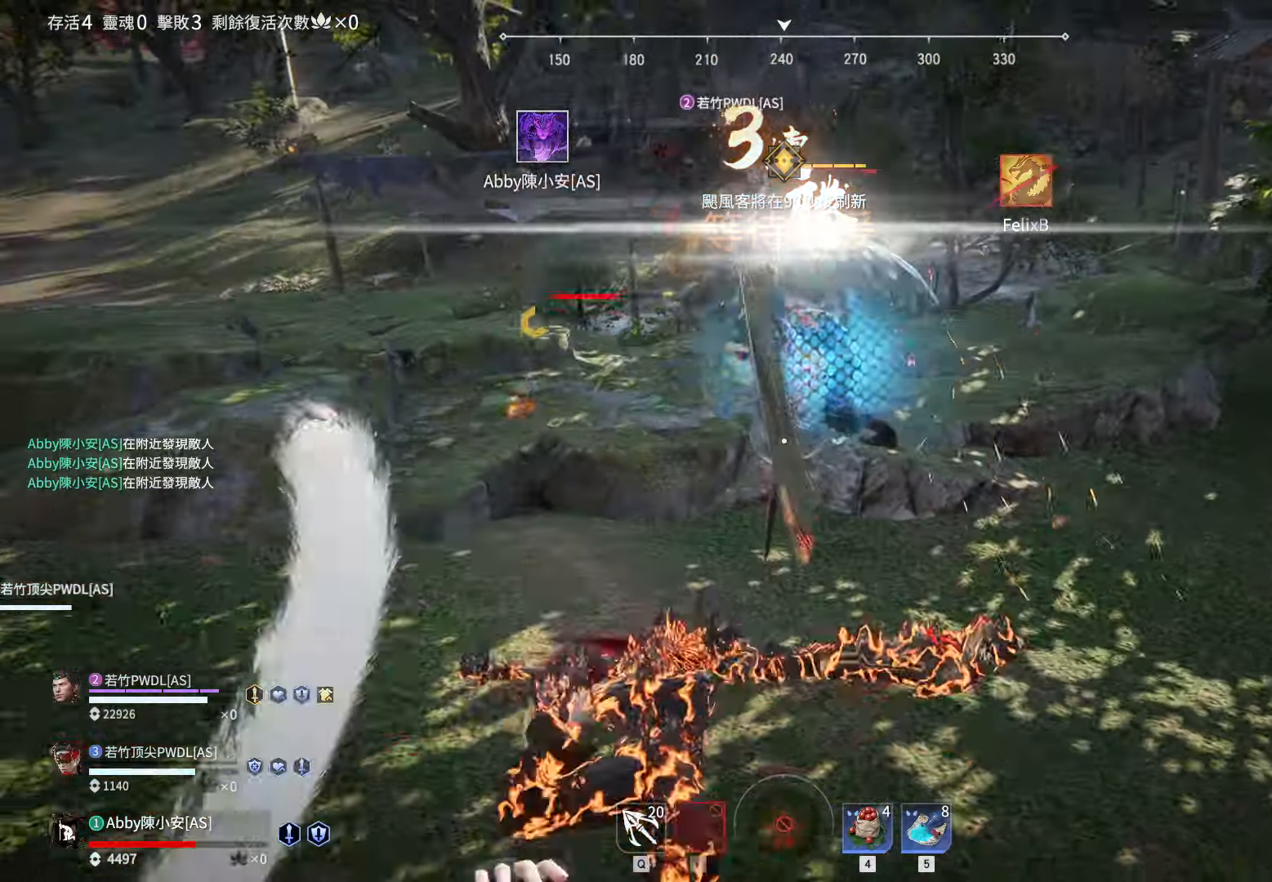
{"keys": [], "mouse": [], "events": [[200, "w", "up"], [300, "mouse_left", "down"], [400, "mouse_left", "up"]]}